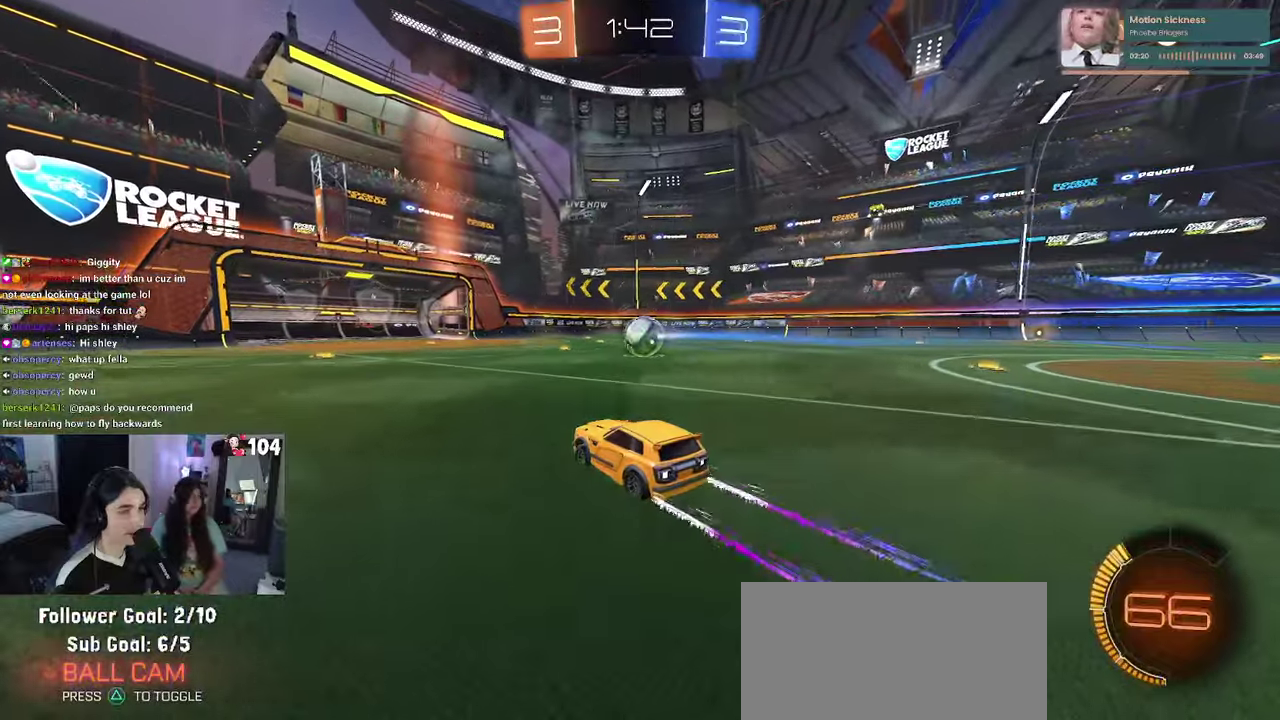
Gameplay with a controller (PlayStation layout); each line is a JSON object with the inputs held at the frame after it. "events" lists button and stick changes between this image and that frame as [ms after this image, input, new state], when the widget could be followed in between. This document gives stick clicks only as held states, not as events. Not read: L1.
{"buttons": ["R2"], "left_stick": "center", "right_stick": "center", "events": []}
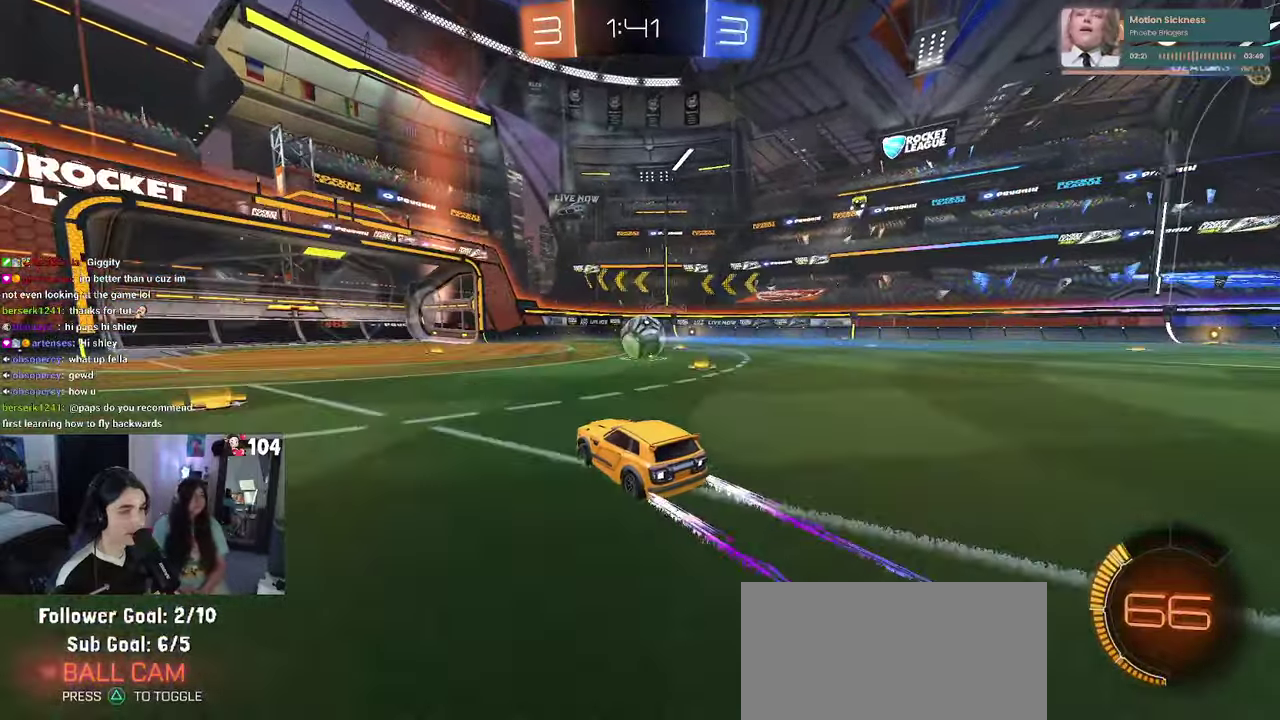
{"buttons": ["R1", "R2"], "left_stick": "center", "right_stick": "center", "events": [[150, "R1", "down"]]}
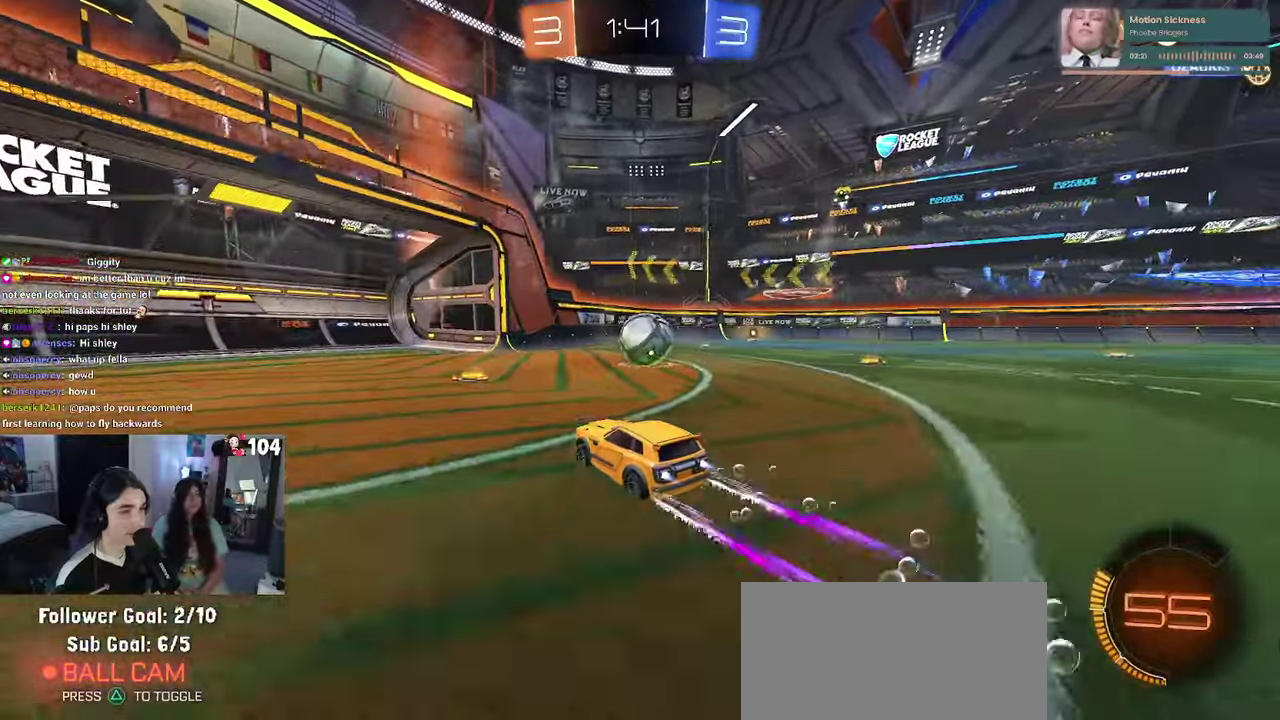
{"buttons": ["CROSS", "R1", "R2"], "left_stick": "center", "right_stick": "center", "events": [[416, "CROSS", "down"]]}
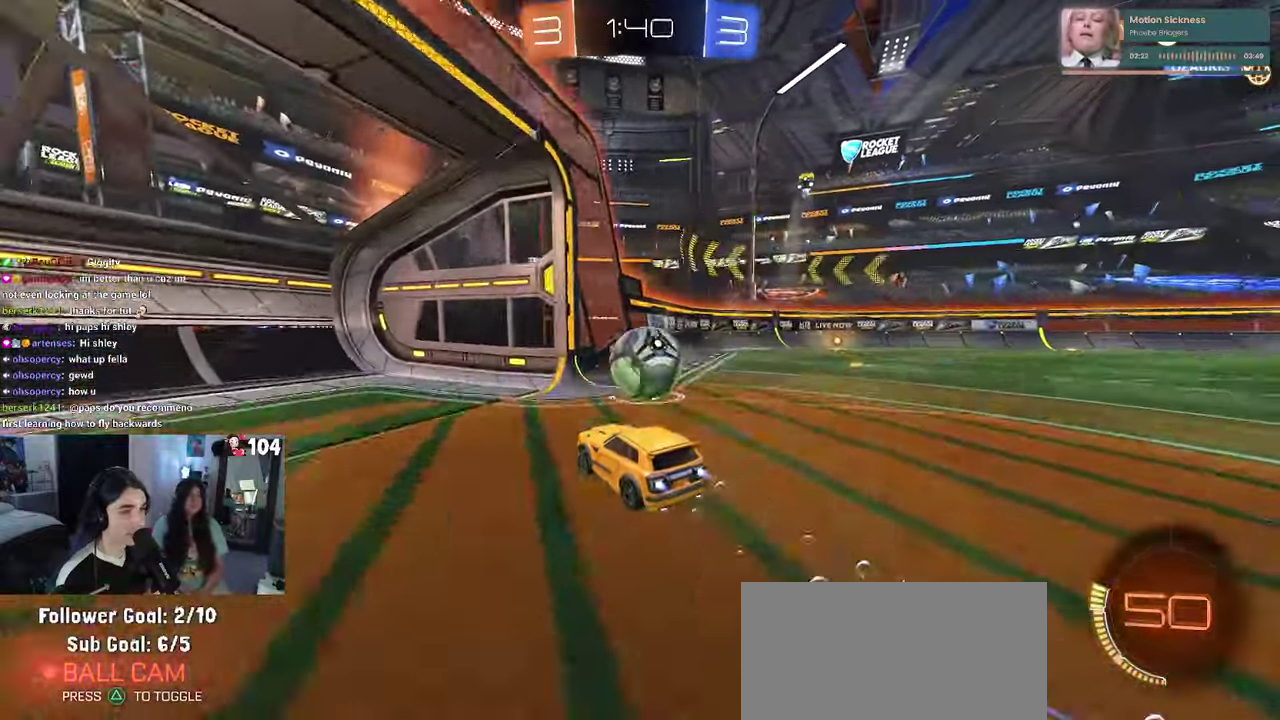
{"buttons": ["R2"], "left_stick": "up-right", "right_stick": "center", "events": [[116, "CROSS", "up"], [116, "left_stick", "up-right"], [166, "left_stick", "up"], [200, "CROSS", "down"], [316, "left_stick", "up-right"], [400, "CROSS", "up"], [483, "R1", "up"]]}
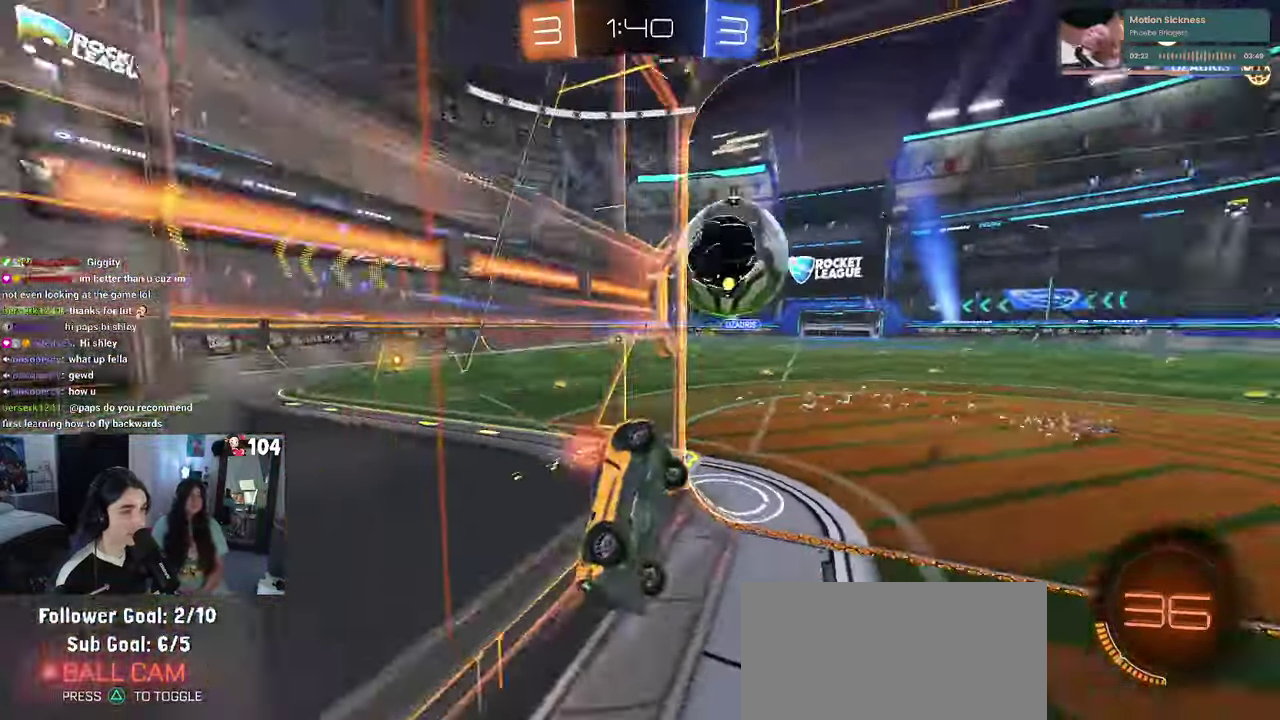
{"buttons": ["R2"], "left_stick": "left", "right_stick": "center", "events": [[33, "R1", "down"], [66, "left_stick", "center"], [116, "R1", "up"], [233, "left_stick", "left"]]}
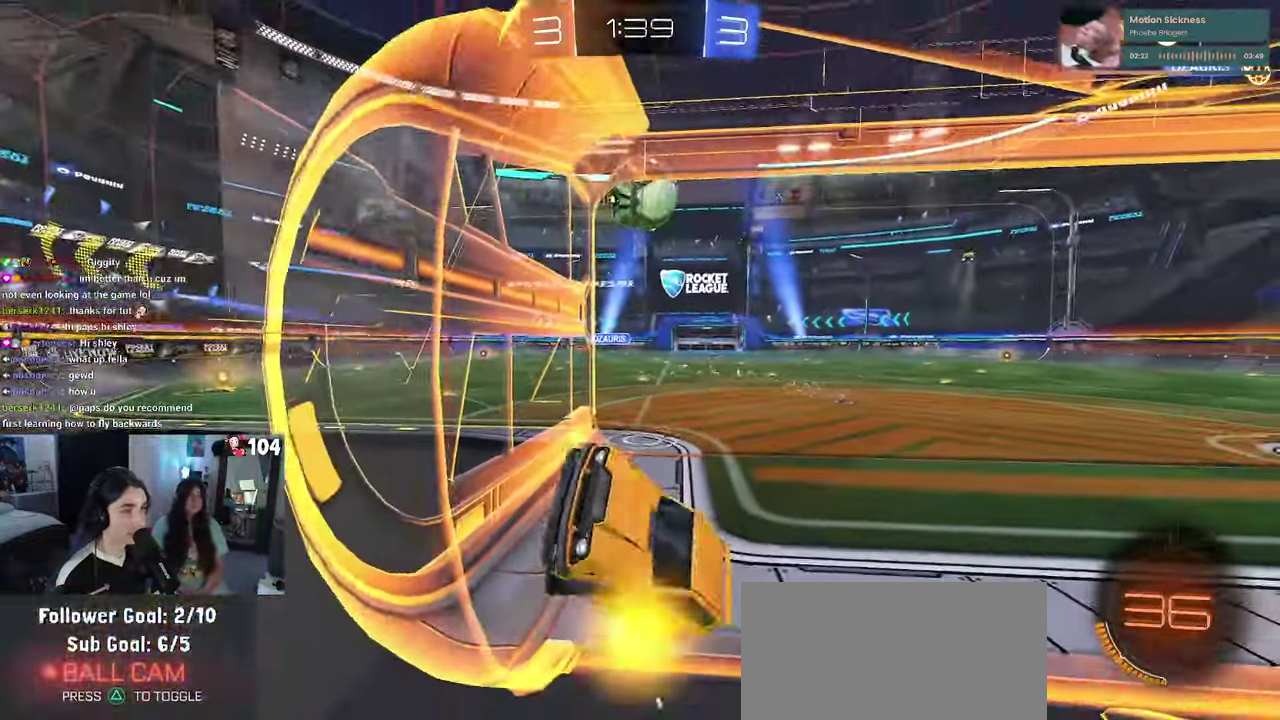
{"buttons": [], "left_stick": "right", "right_stick": "center", "events": [[250, "L2", "down"], [250, "R2", "up"], [250, "left_stick", "center"], [450, "L2", "up"], [466, "left_stick", "right"]]}
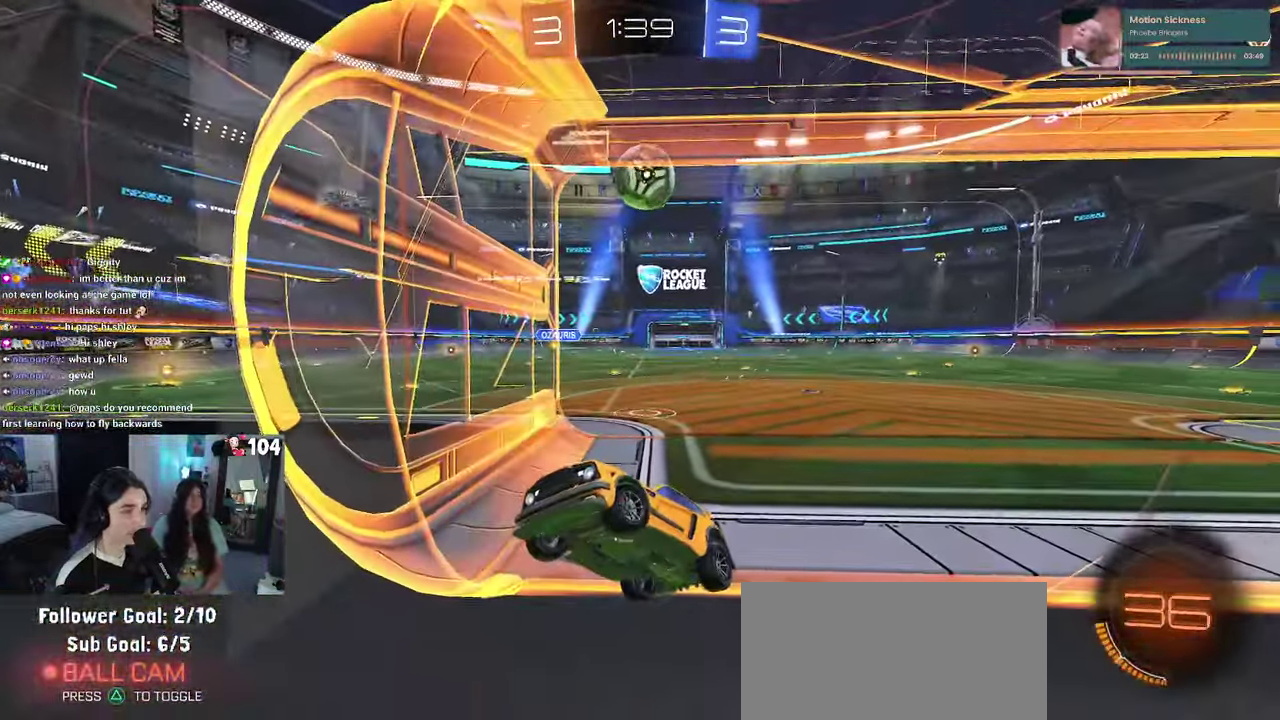
{"buttons": ["R2"], "left_stick": "center", "right_stick": "center", "events": [[16, "R2", "down"], [33, "L2", "down"], [83, "CROSS", "down"], [133, "left_stick", "up"], [233, "CROSS", "up"], [250, "left_stick", "up-right"], [366, "L2", "up"], [450, "left_stick", "center"]]}
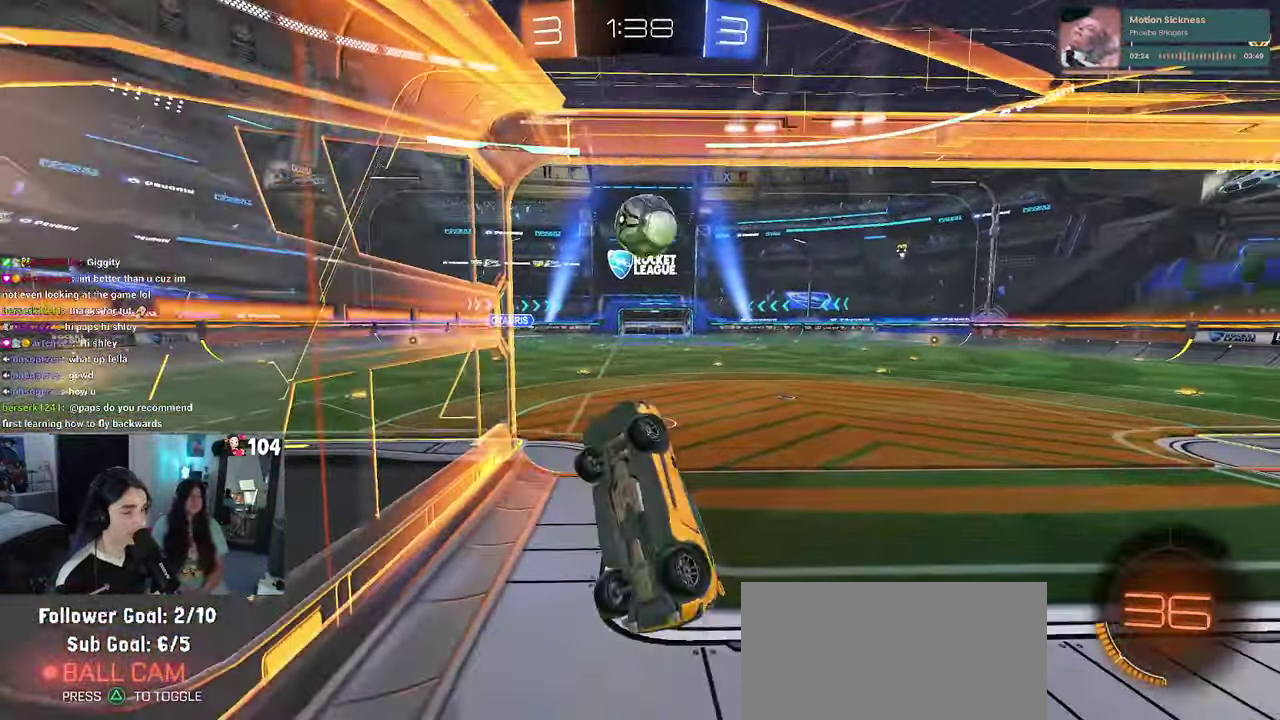
{"buttons": ["R2"], "left_stick": "center", "right_stick": "center", "events": [[16, "SQUARE", "down"], [16, "left_stick", "left"], [333, "left_stick", "up-left"], [366, "SQUARE", "up"], [433, "left_stick", "up"], [500, "left_stick", "center"]]}
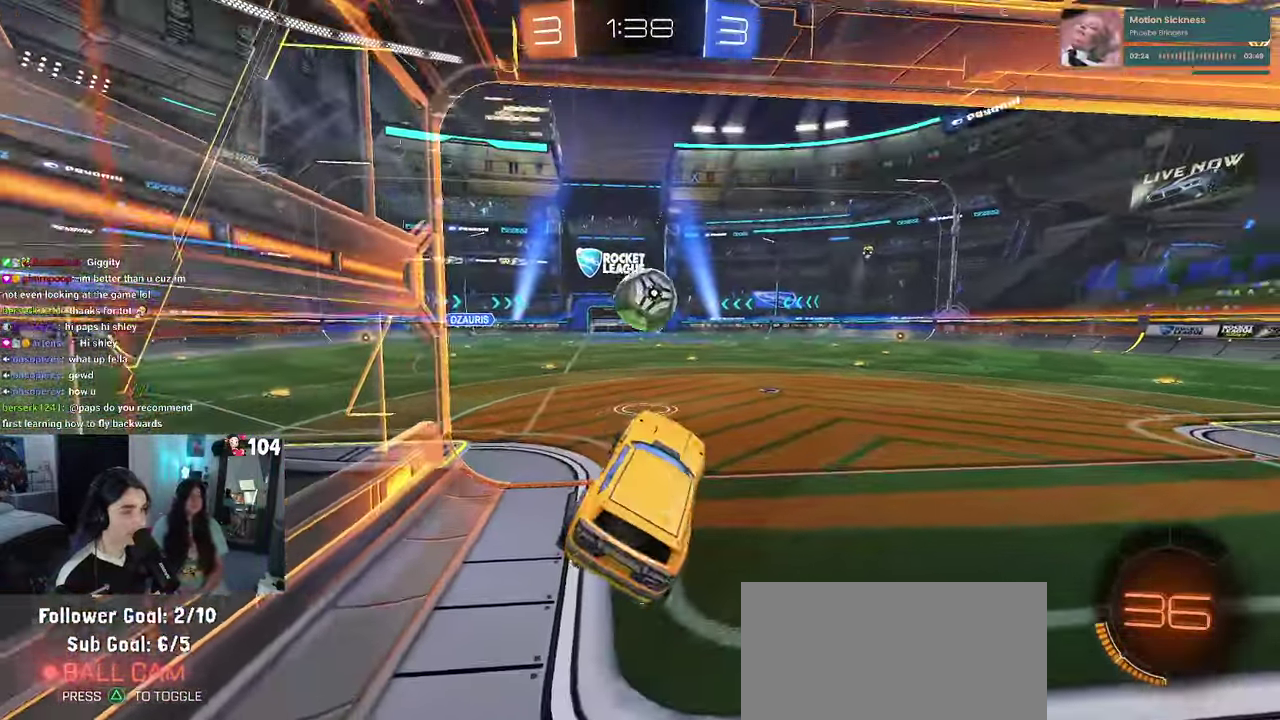
{"buttons": ["R2"], "left_stick": "up-right", "right_stick": "center", "events": [[300, "R2", "up"], [450, "R2", "down"], [500, "left_stick", "up-right"]]}
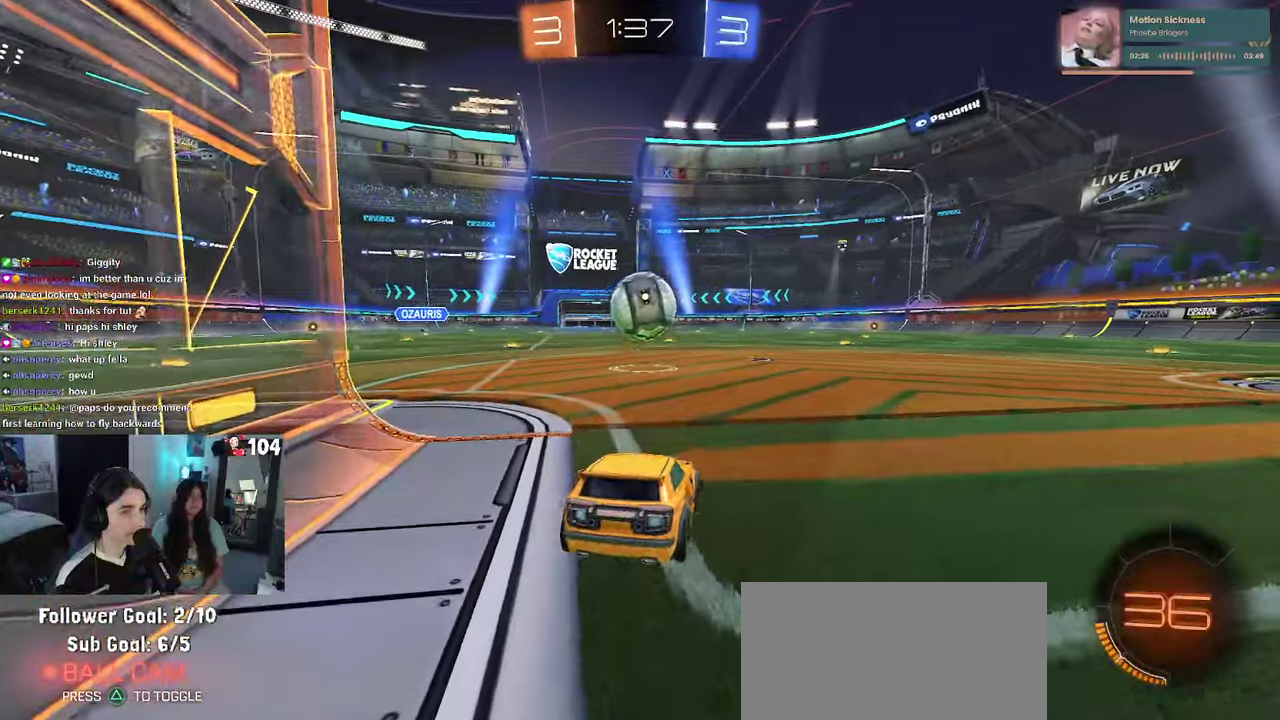
{"buttons": ["TRIANGLE", "R2"], "left_stick": "center", "right_stick": "center", "events": [[50, "left_stick", "center"], [317, "left_stick", "left"], [417, "left_stick", "center"], [450, "TRIANGLE", "down"]]}
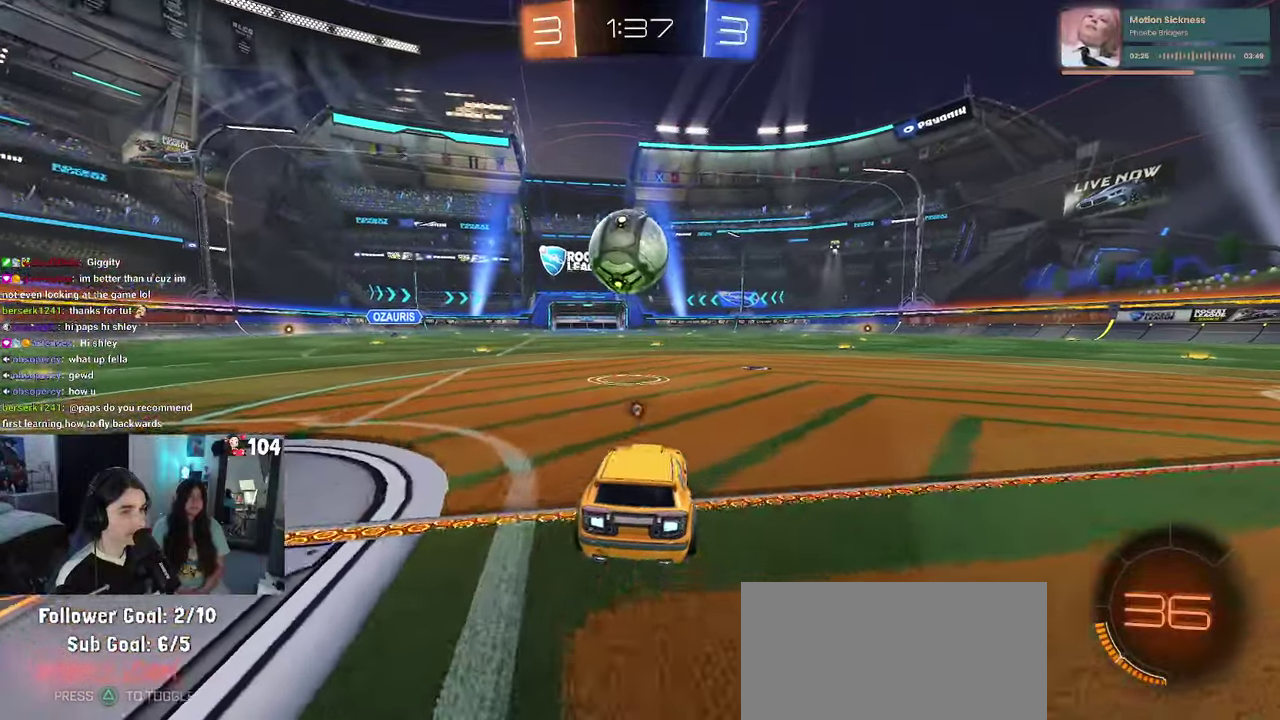
{"buttons": [], "left_stick": "center", "right_stick": "center", "events": [[33, "TRIANGLE", "up"], [250, "R2", "up"]]}
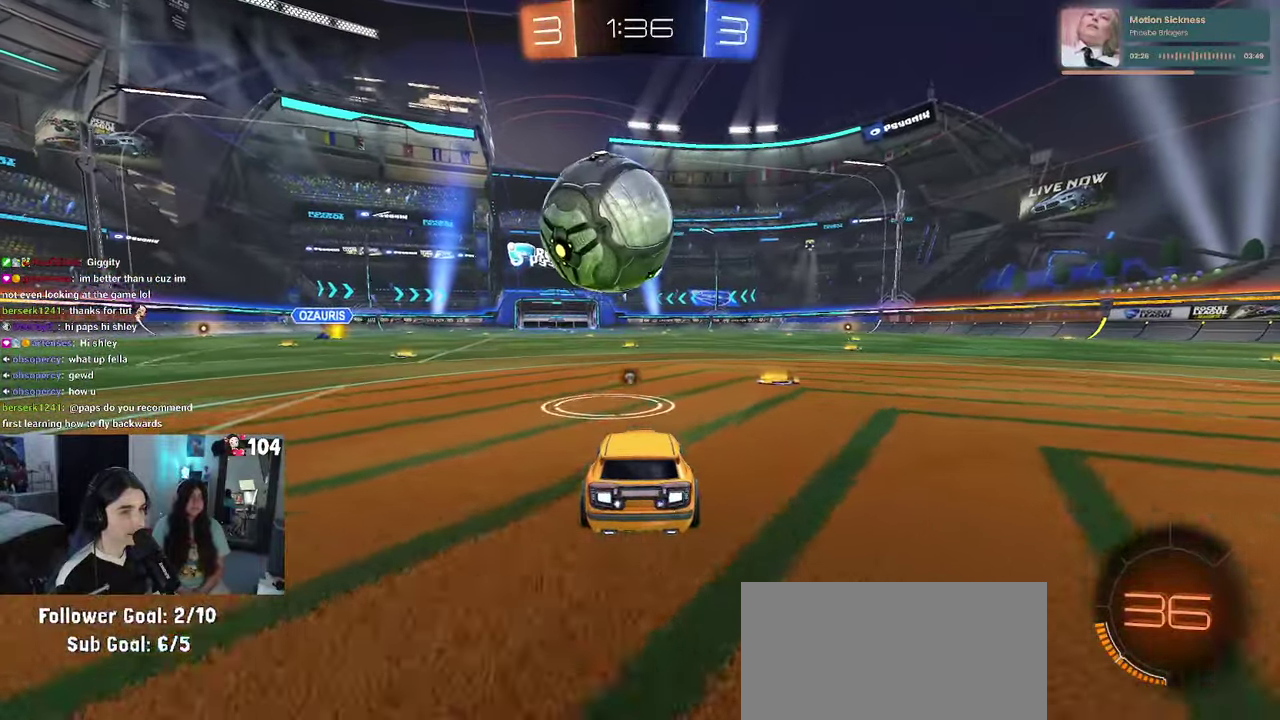
{"buttons": [], "left_stick": "center", "right_stick": "center", "events": [[150, "R2", "down"], [283, "R2", "up"]]}
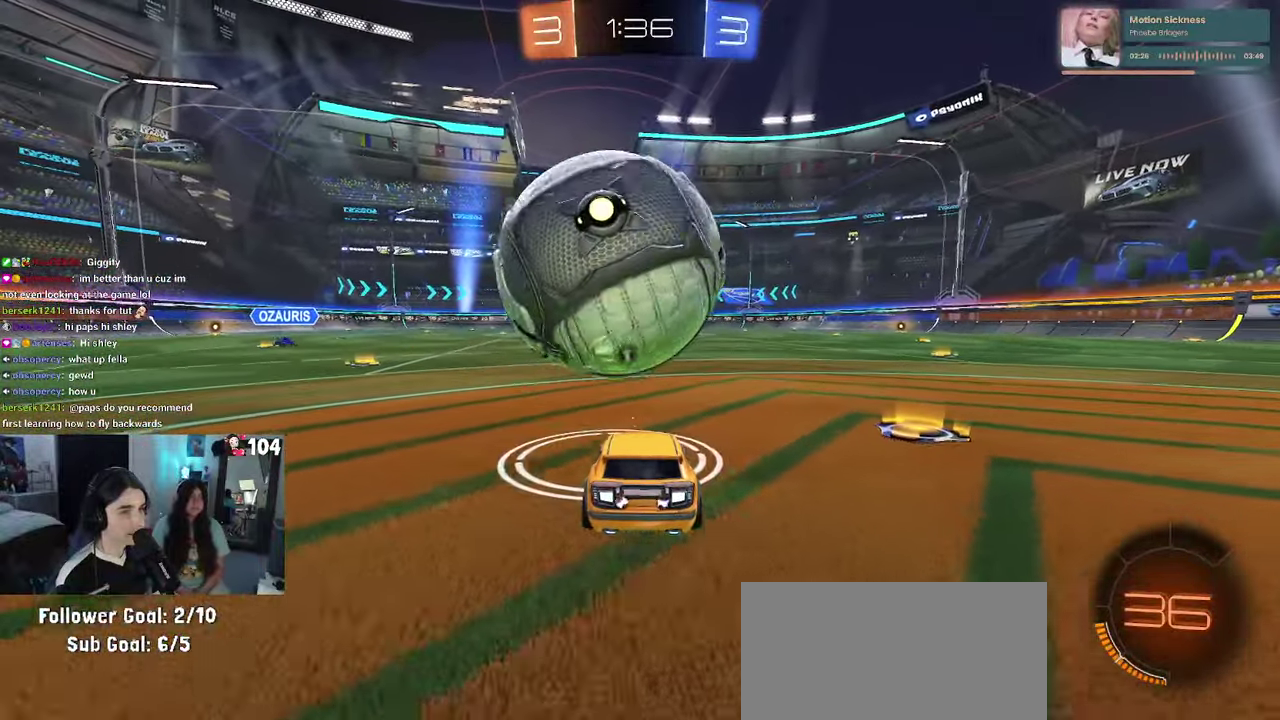
{"buttons": ["R1", "R2"], "left_stick": "center", "right_stick": "center", "events": [[200, "left_stick", "left"], [233, "R2", "down"], [250, "left_stick", "center"], [417, "R1", "down"]]}
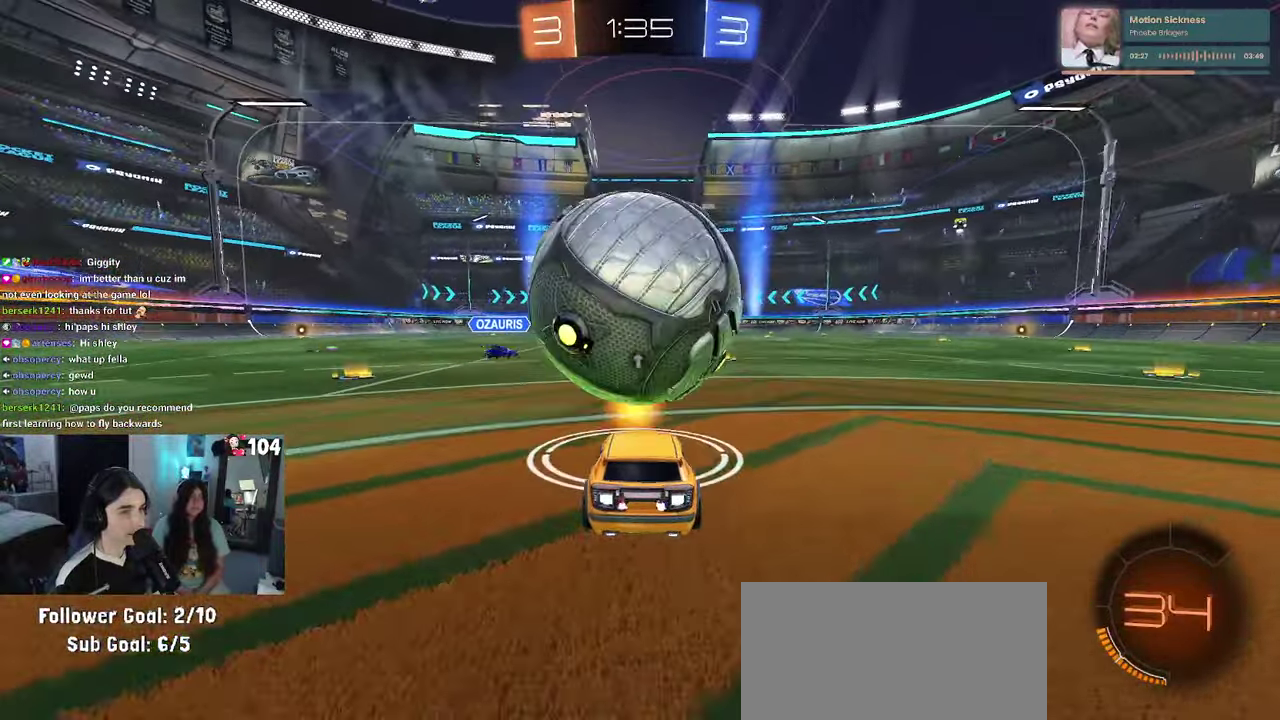
{"buttons": [], "left_stick": "center", "right_stick": "center", "events": [[33, "CROSS", "down"], [133, "left_stick", "up"], [183, "CROSS", "up"], [250, "CROSS", "down"], [317, "R1", "up"], [333, "CROSS", "up"], [367, "left_stick", "center"], [383, "R2", "up"]]}
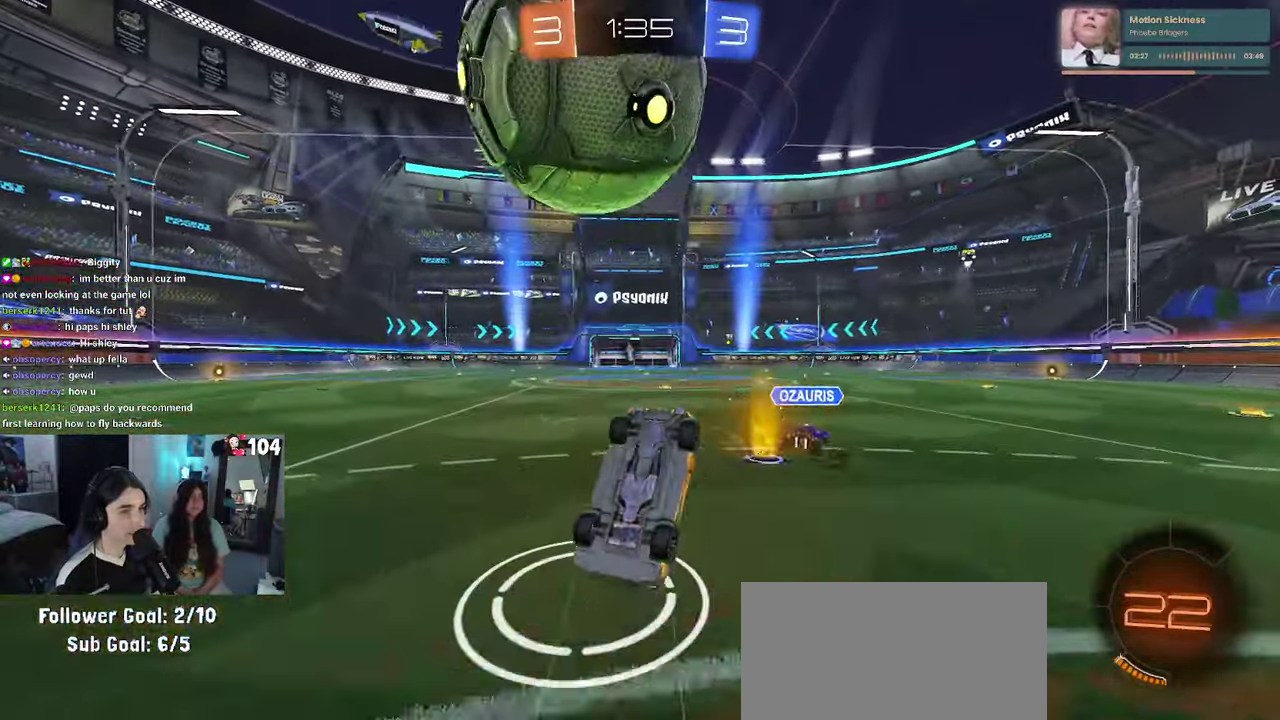
{"buttons": [], "left_stick": "center", "right_stick": "center", "events": []}
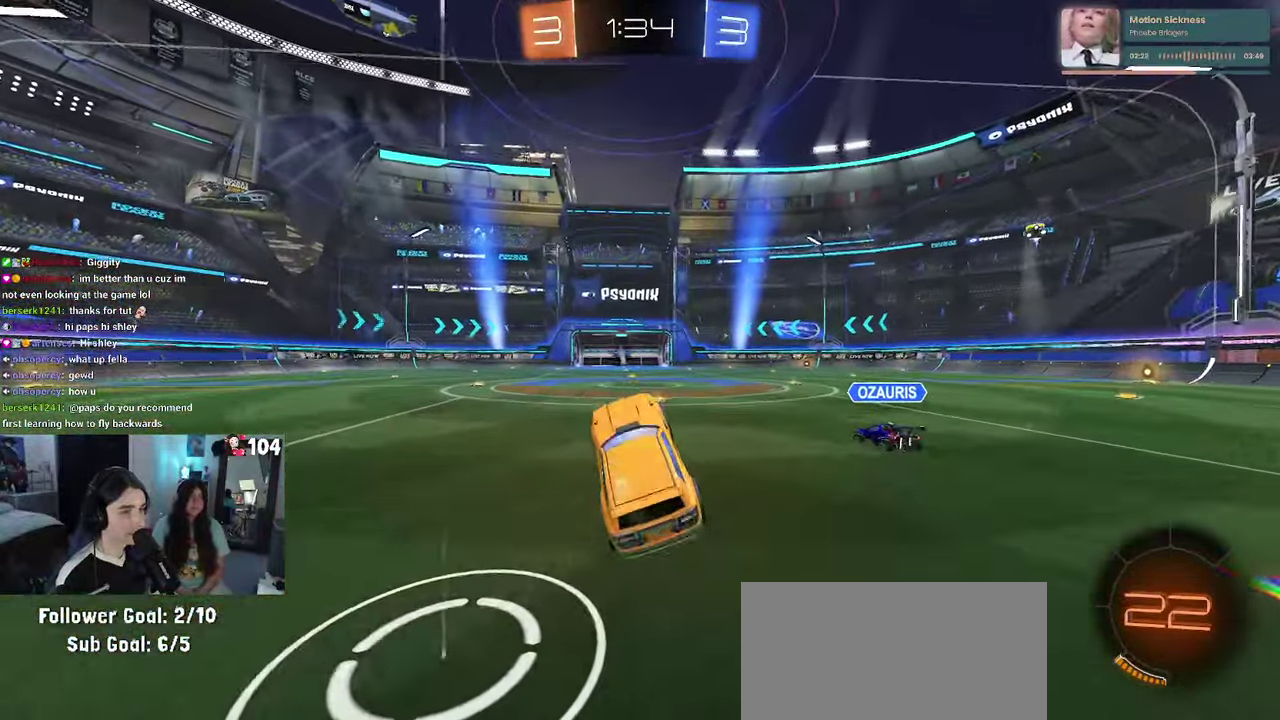
{"buttons": ["L2"], "left_stick": "center", "right_stick": "center", "events": [[200, "L2", "down"]]}
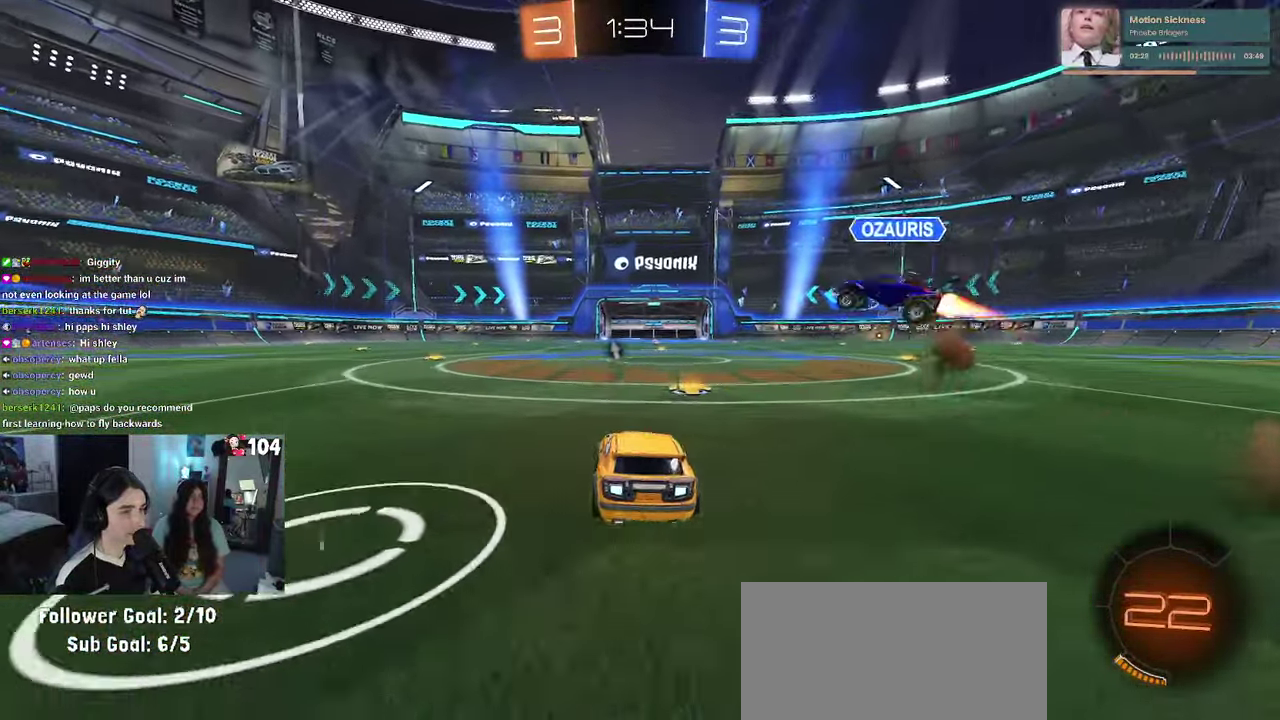
{"buttons": ["R2"], "left_stick": "left", "right_stick": "center", "events": [[150, "R2", "down"], [183, "L2", "up"], [217, "TRIANGLE", "down"], [317, "TRIANGLE", "up"], [383, "left_stick", "left"]]}
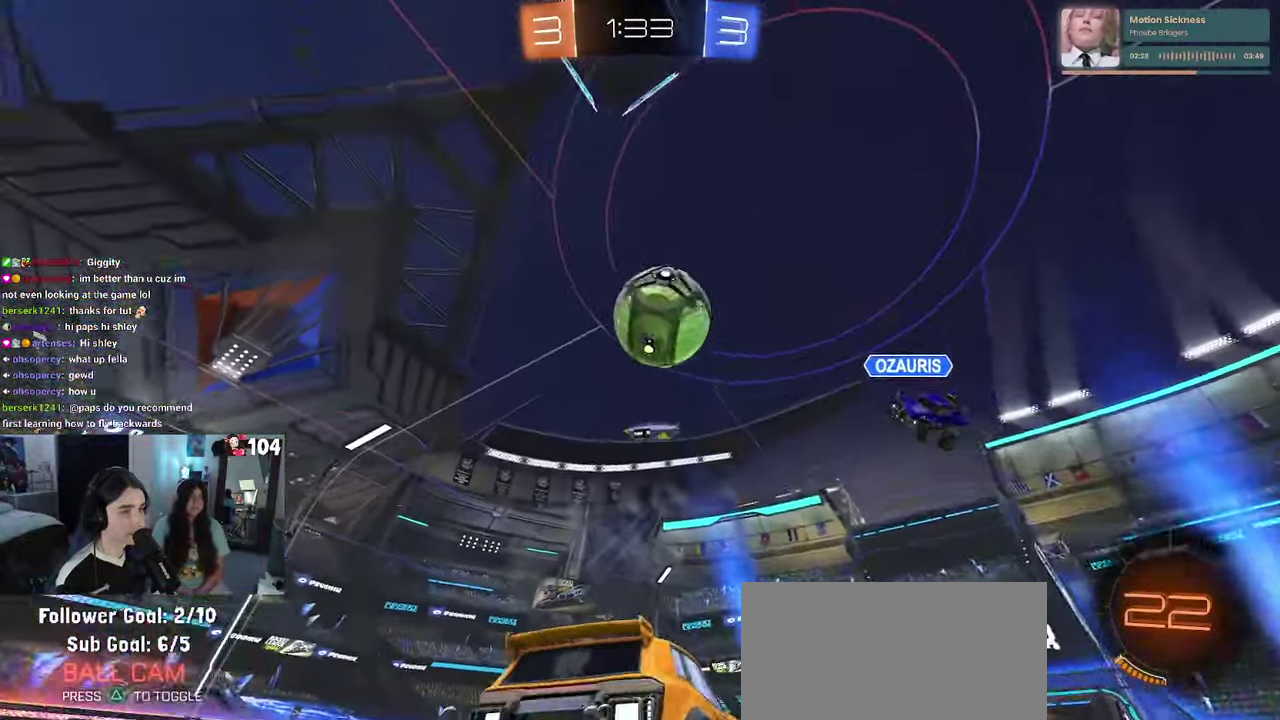
{"buttons": ["R2"], "left_stick": "right", "right_stick": "center", "events": [[250, "left_stick", "center"], [450, "left_stick", "right"]]}
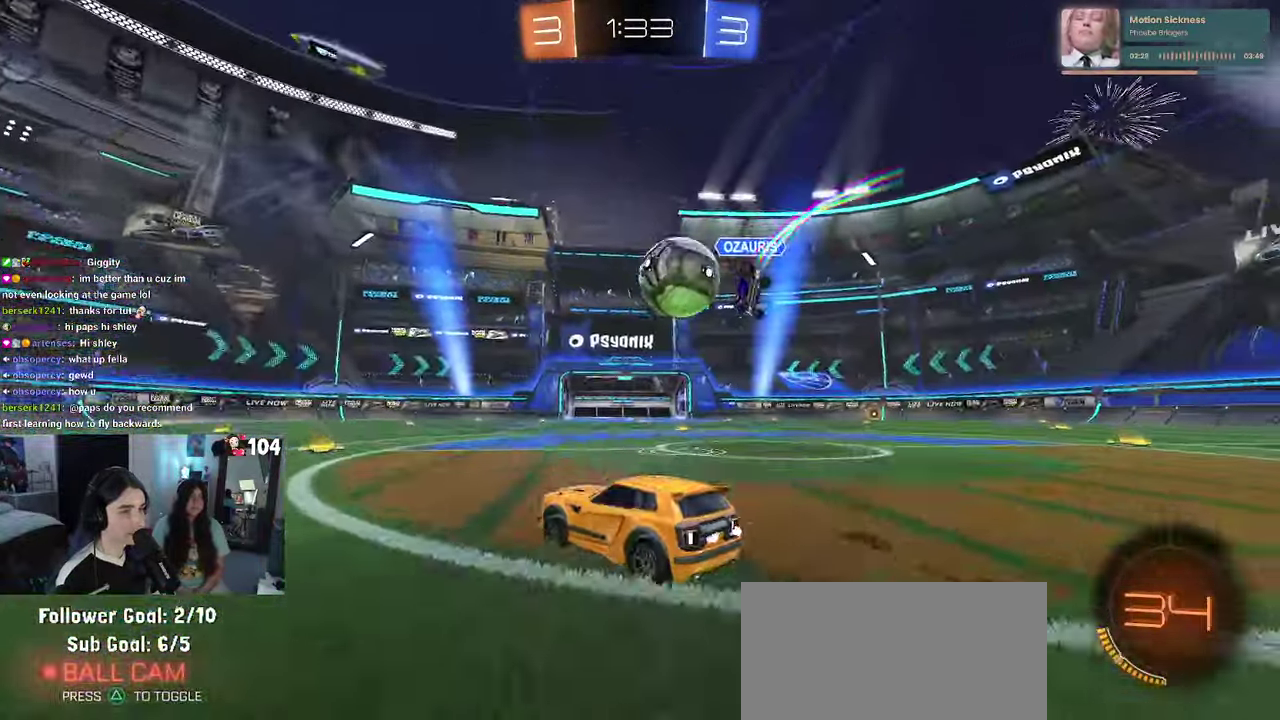
{"buttons": ["R2"], "left_stick": "center", "right_stick": "center", "events": [[167, "left_stick", "center"], [283, "left_stick", "right"], [400, "left_stick", "center"]]}
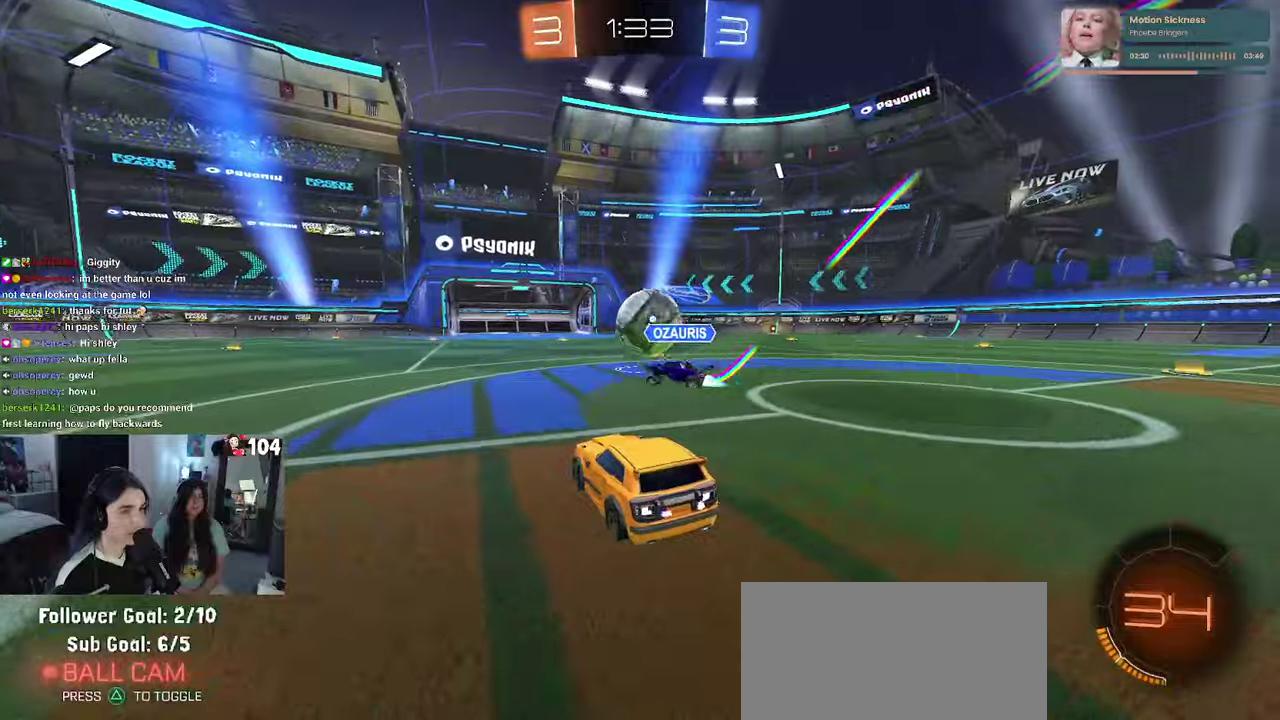
{"buttons": ["R2"], "left_stick": "center", "right_stick": "center", "events": [[217, "left_stick", "right"], [284, "left_stick", "center"]]}
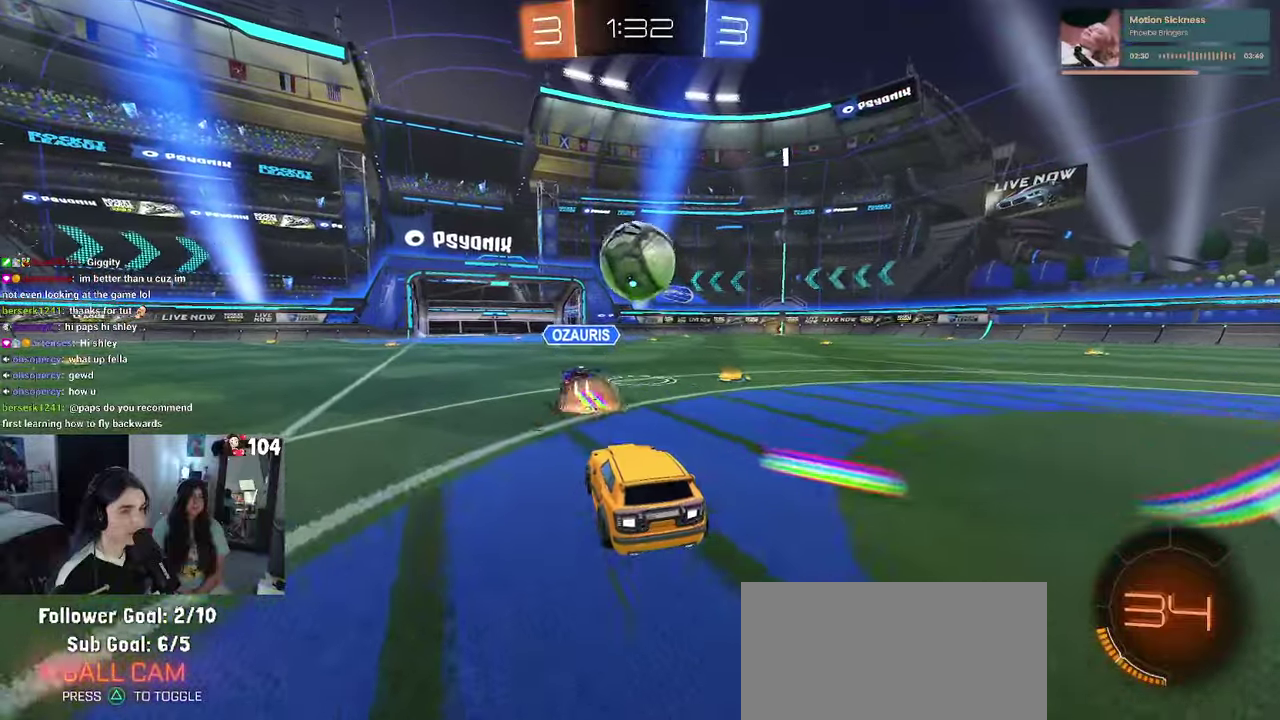
{"buttons": ["R1", "R2"], "left_stick": "center", "right_stick": "center", "events": [[167, "left_stick", "right"], [284, "left_stick", "center"], [450, "R1", "down"]]}